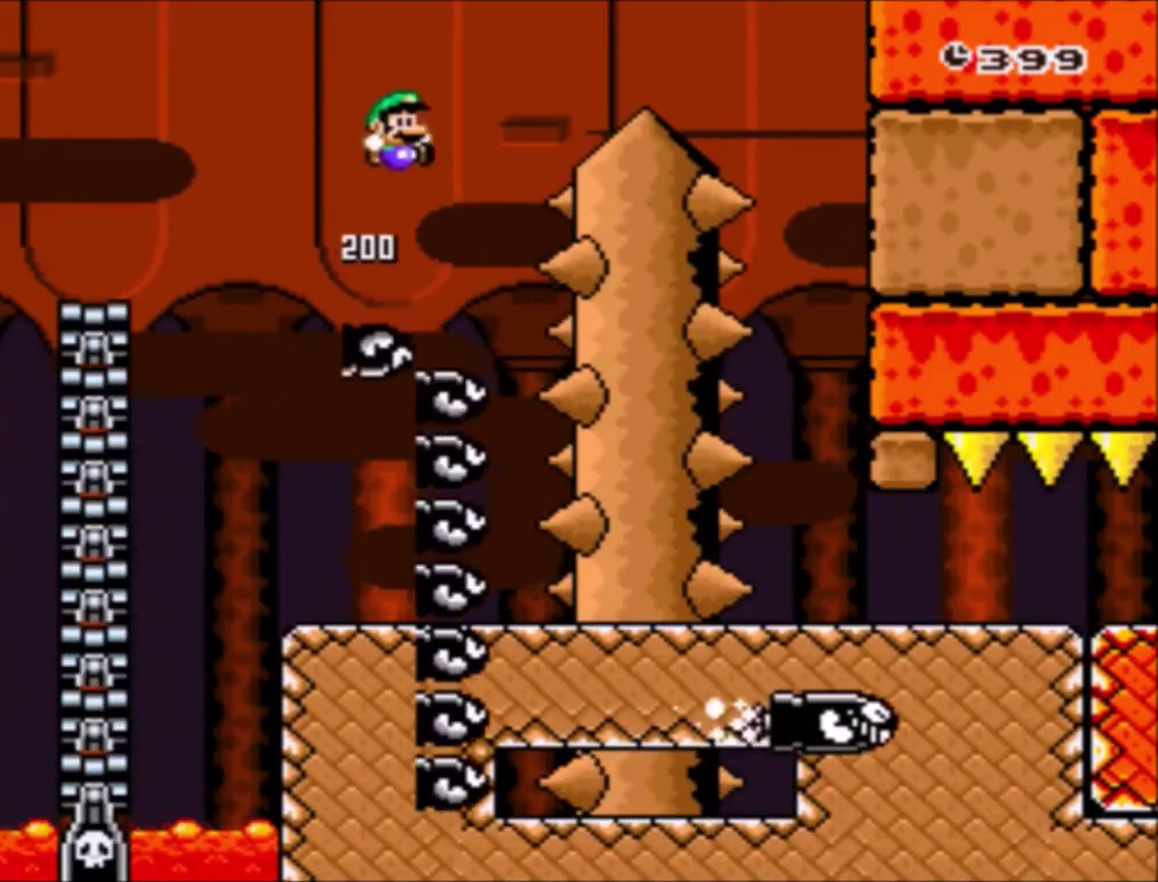
Gameplay with a controller (Nintendo layout); each line is a JSON object with the inputs held at the frame after it. "events" lists button and stick changes between this image and that frame as [ms after this image, input, new state], when the widget could be followed in between. Not read: L3 R3.
{"buttons": ["B", "Y", "DPAD_RIGHT"], "events": []}
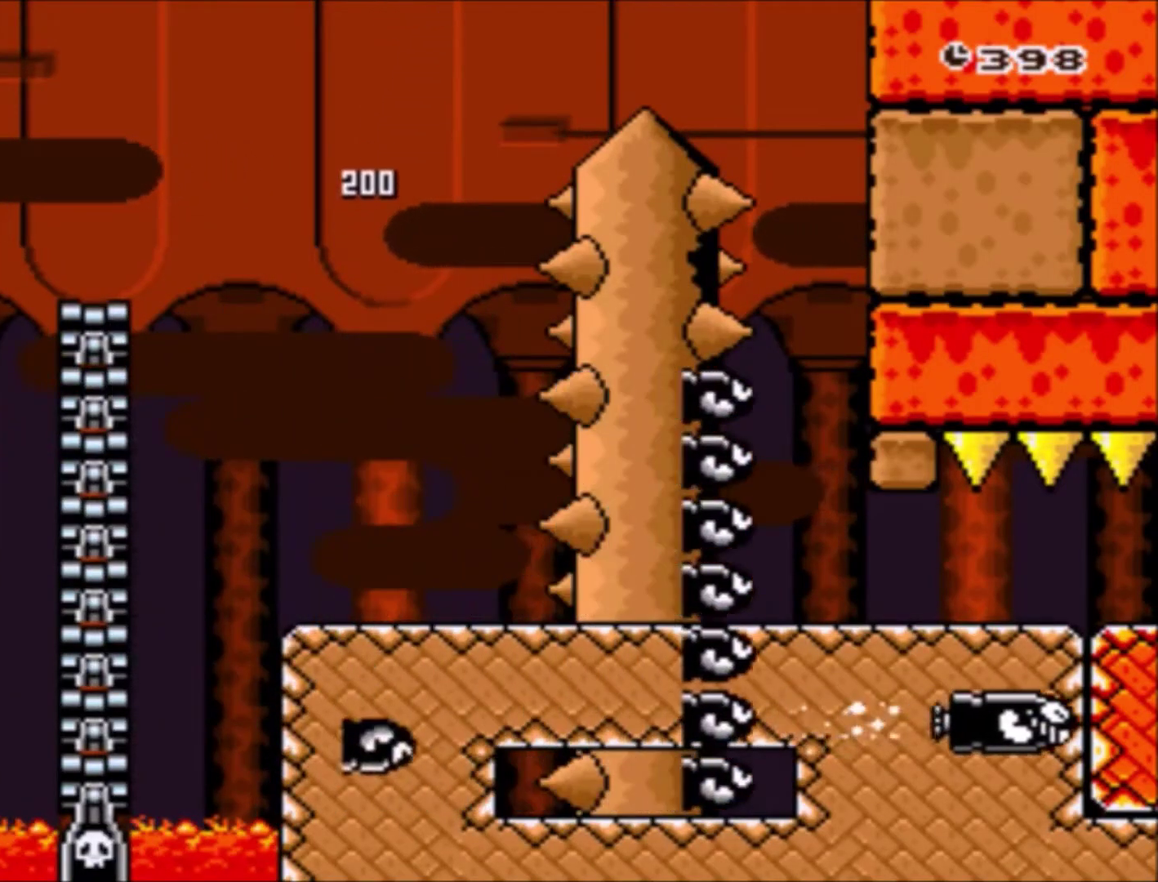
{"buttons": ["Y"], "events": [[367, "DPAD_RIGHT", "up"], [434, "B", "up"]]}
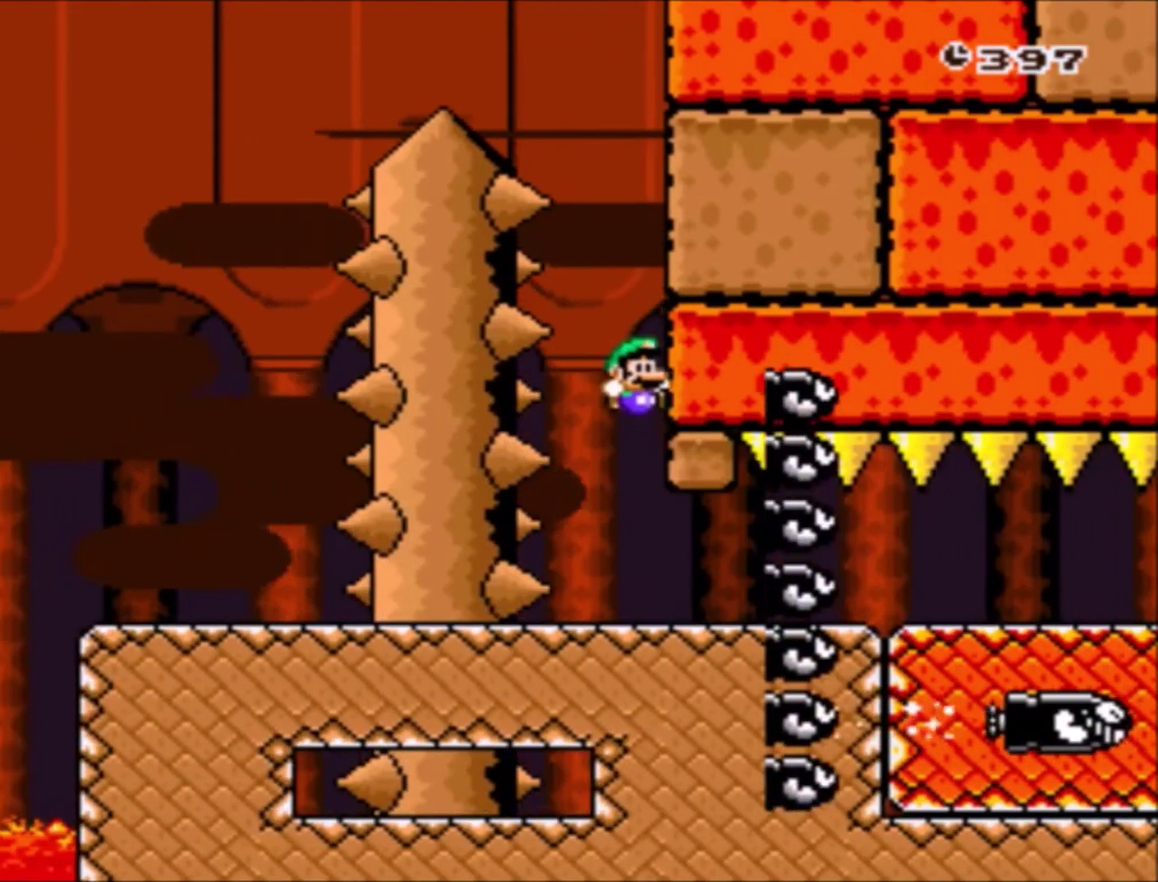
{"buttons": ["Y", "DPAD_RIGHT"], "events": [[166, "DPAD_RIGHT", "down"]]}
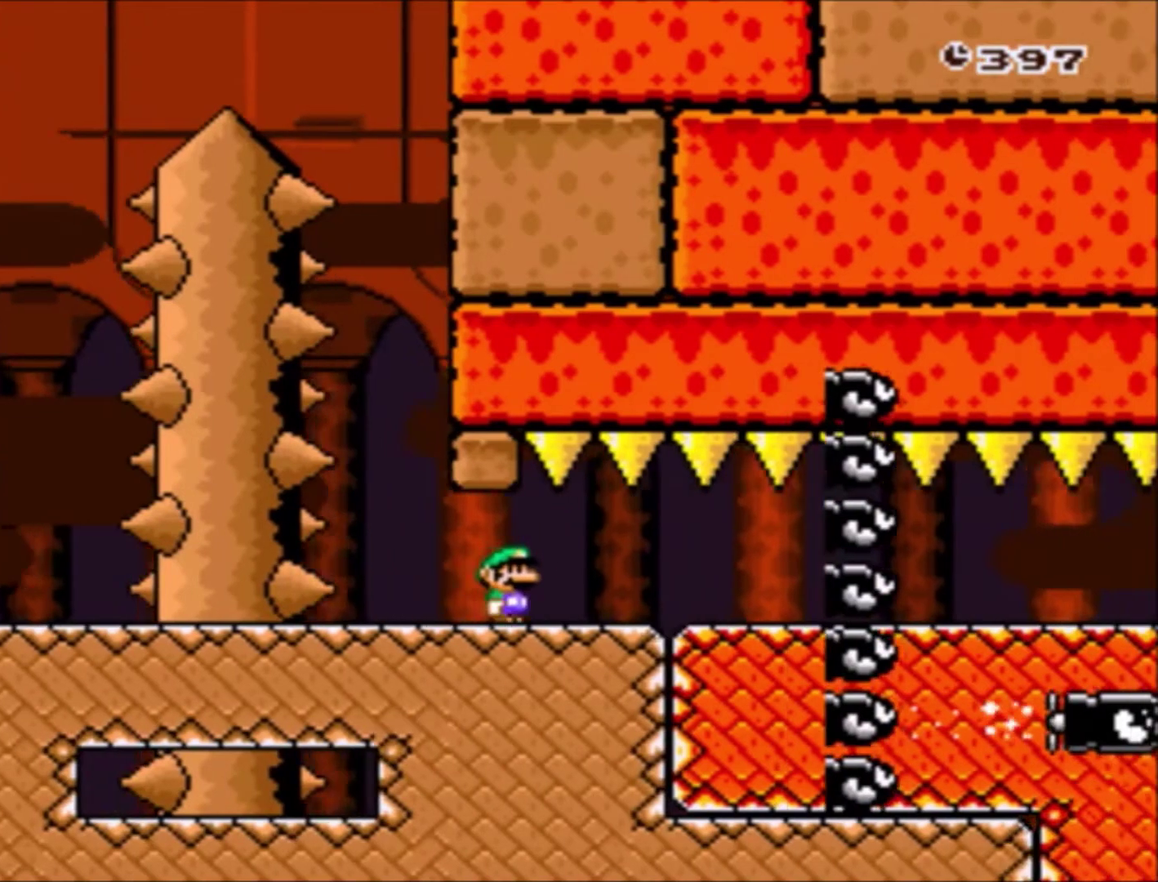
{"buttons": ["Y", "DPAD_RIGHT"], "events": []}
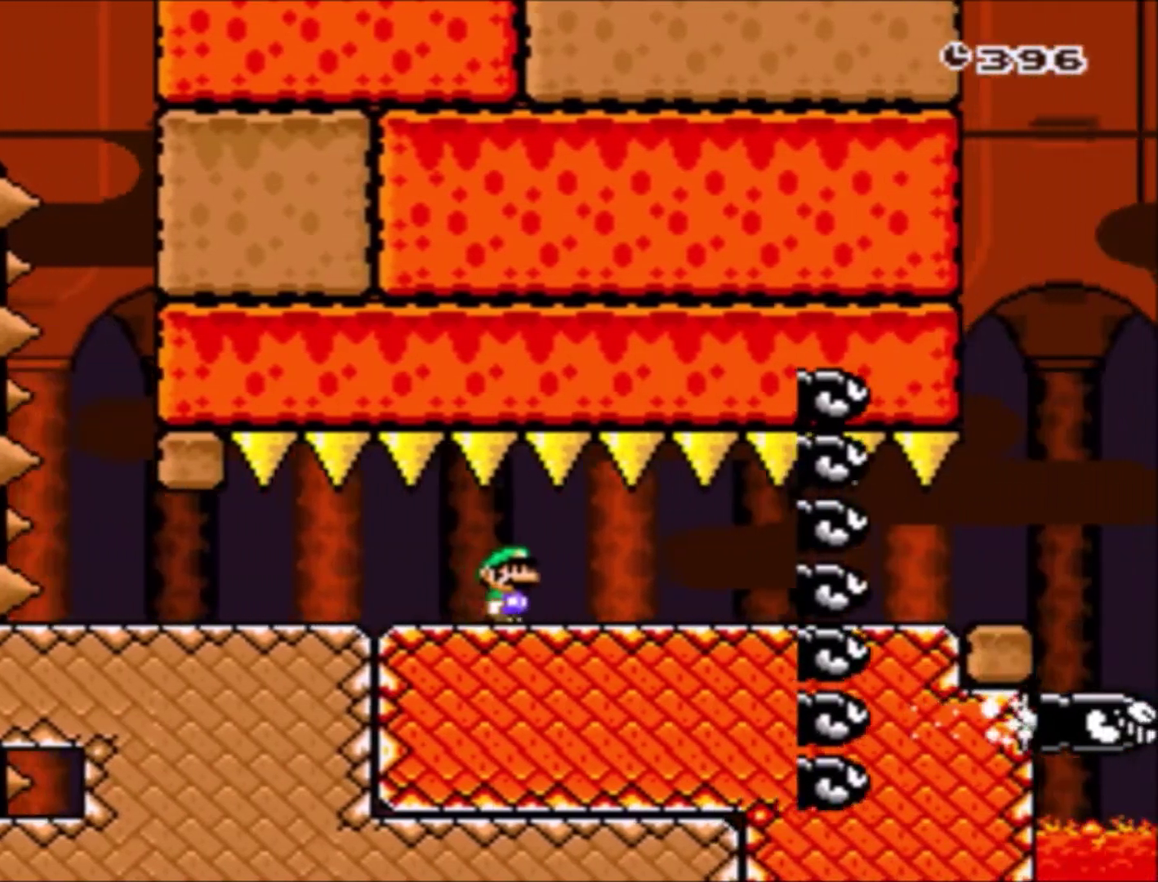
{"buttons": ["Y", "DPAD_RIGHT"], "events": []}
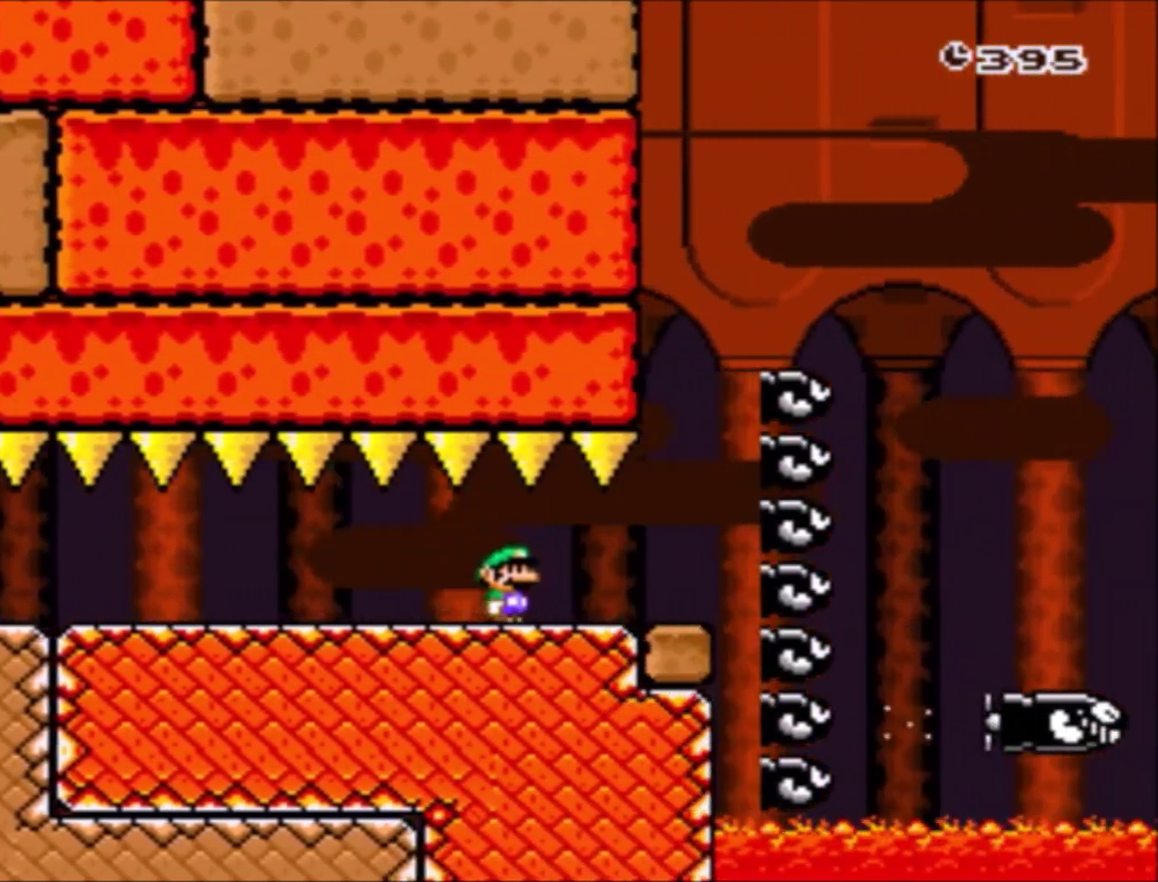
{"buttons": ["B", "Y", "DPAD_RIGHT"], "events": [[300, "B", "down"]]}